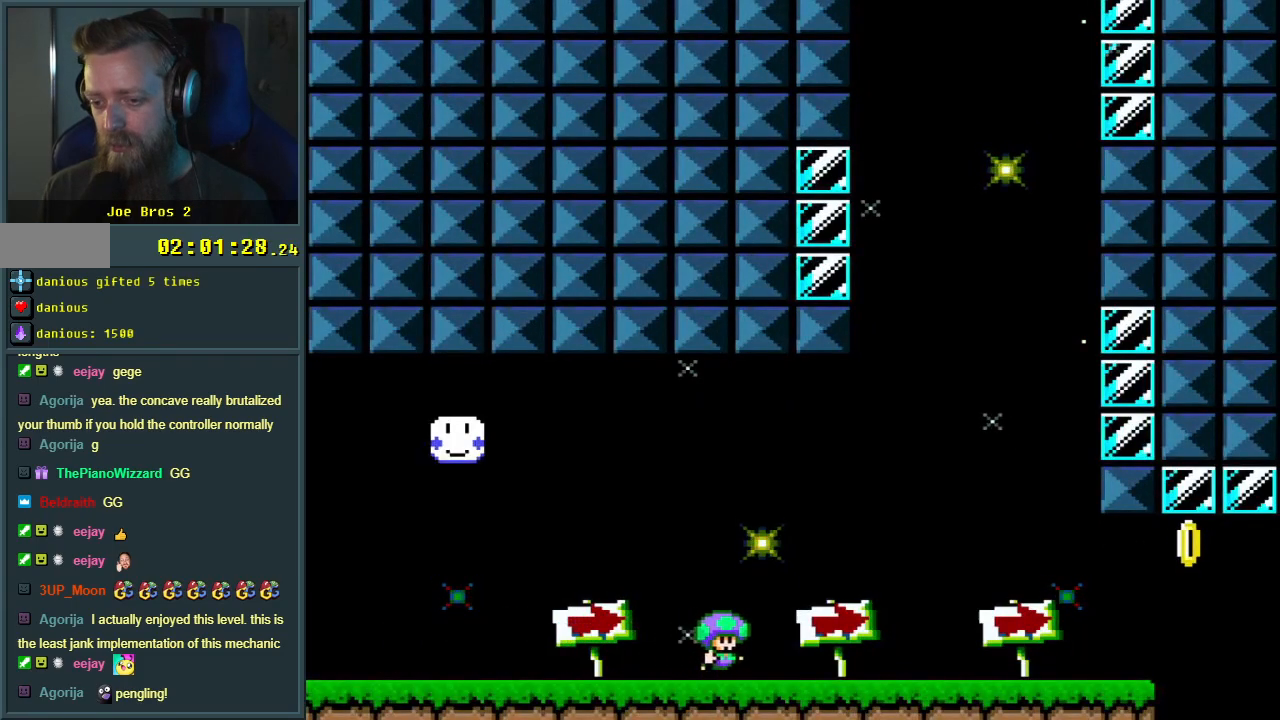
Gameplay with a controller (Nintendo layout); each line is a JSON object with the inputs held at the frame after it. "events" lists button and stick changes between this image and that frame as [ms after this image, input, new state], when the widget could be followed in between. Not read: L3 R3.
{"buttons": ["Y", "DPAD_RIGHT"], "events": []}
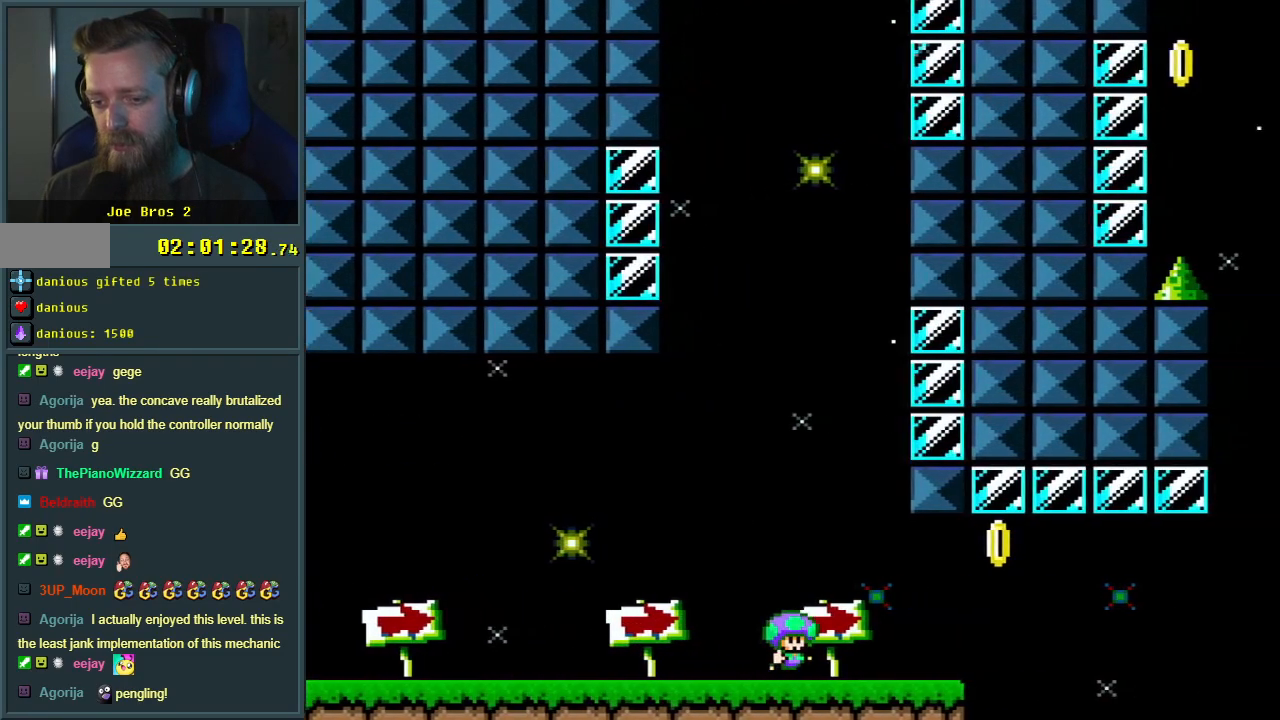
{"buttons": ["B", "Y", "DPAD_RIGHT"], "events": [[217, "B", "down"]]}
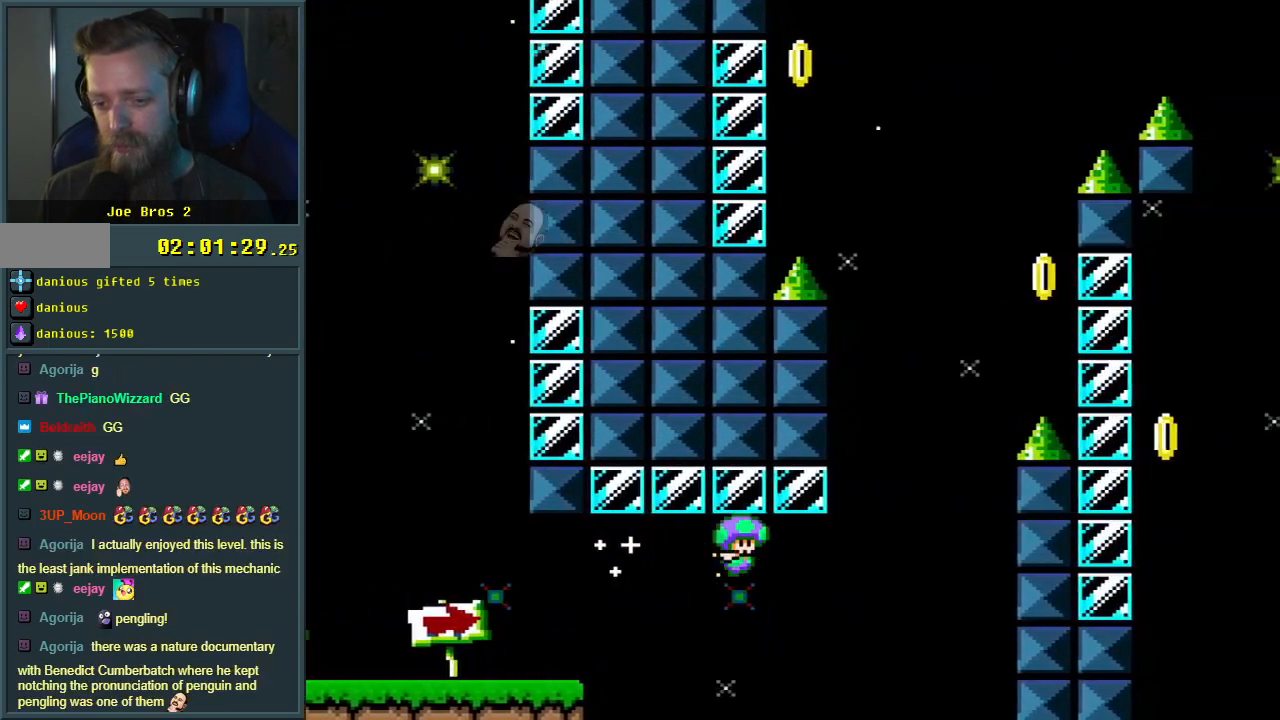
{"buttons": ["Y", "DPAD_RIGHT"], "events": [[400, "B", "up"]]}
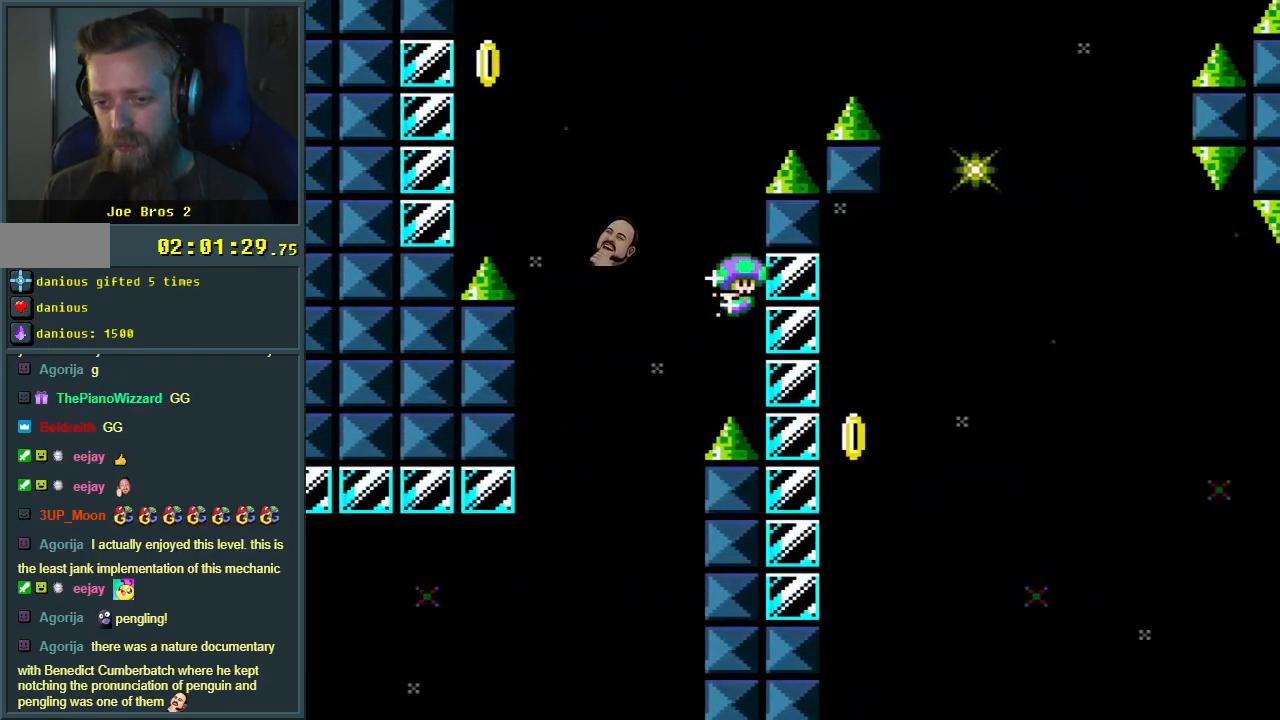
{"buttons": ["B", "Y", "DPAD_LEFT"], "events": [[100, "B", "down"], [150, "DPAD_RIGHT", "up"], [150, "DPAD_UP", "down"], [167, "DPAD_DOWN", "down"], [167, "DPAD_UP", "up"], [183, "DPAD_DOWN", "up"], [183, "DPAD_LEFT", "down"]]}
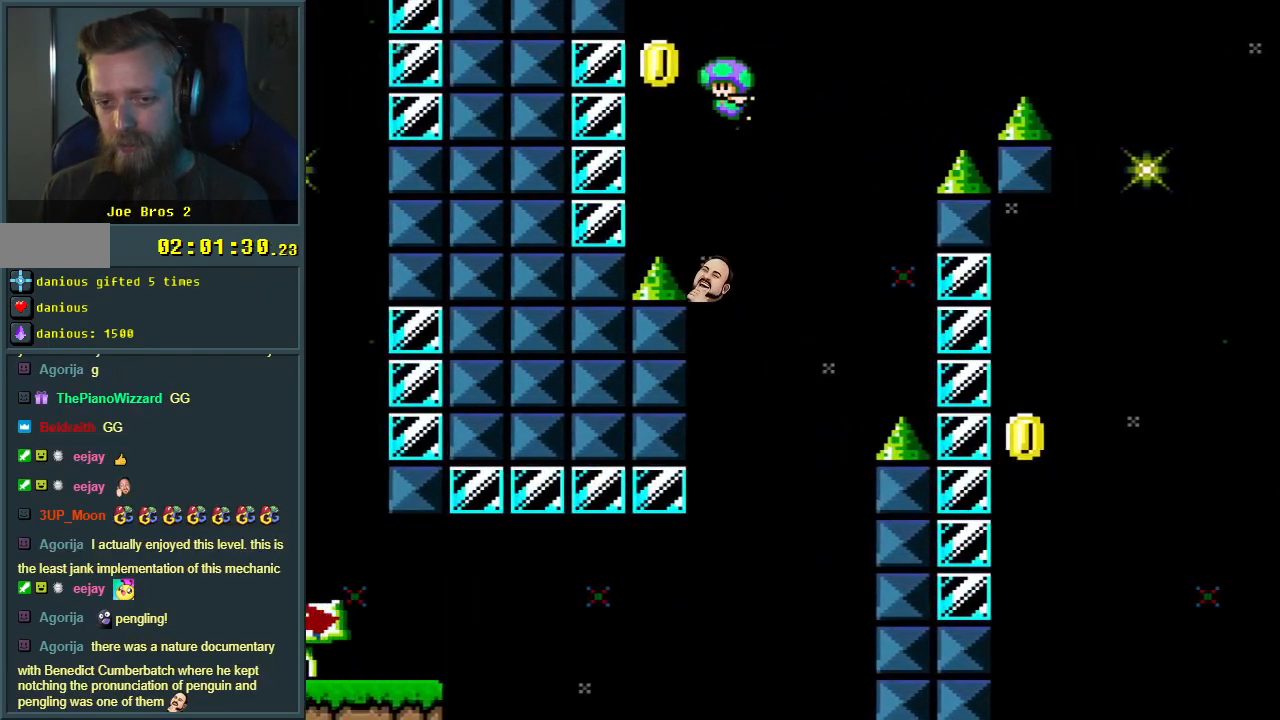
{"buttons": ["B", "Y", "DPAD_RIGHT"], "events": [[83, "B", "up"], [183, "B", "down"], [217, "DPAD_LEFT", "up"], [217, "DPAD_RIGHT", "down"]]}
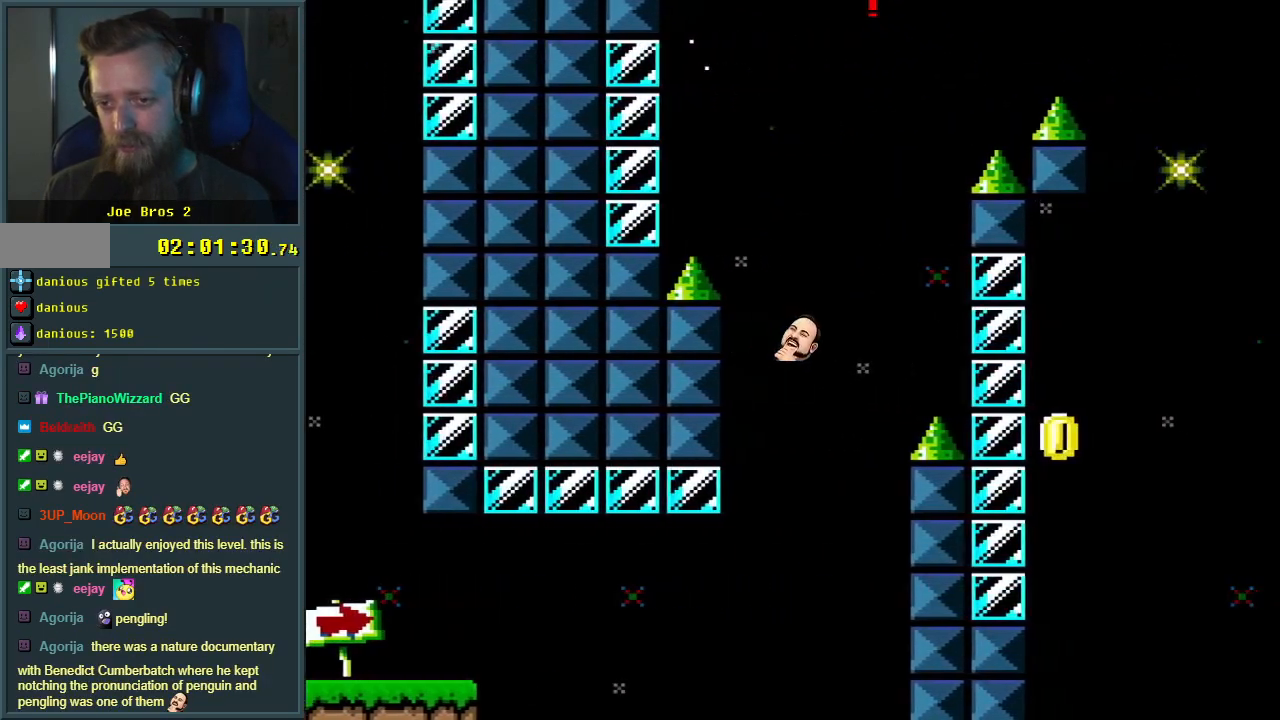
{"buttons": ["B", "Y", "DPAD_LEFT"], "events": [[183, "DPAD_RIGHT", "up"], [317, "DPAD_LEFT", "down"]]}
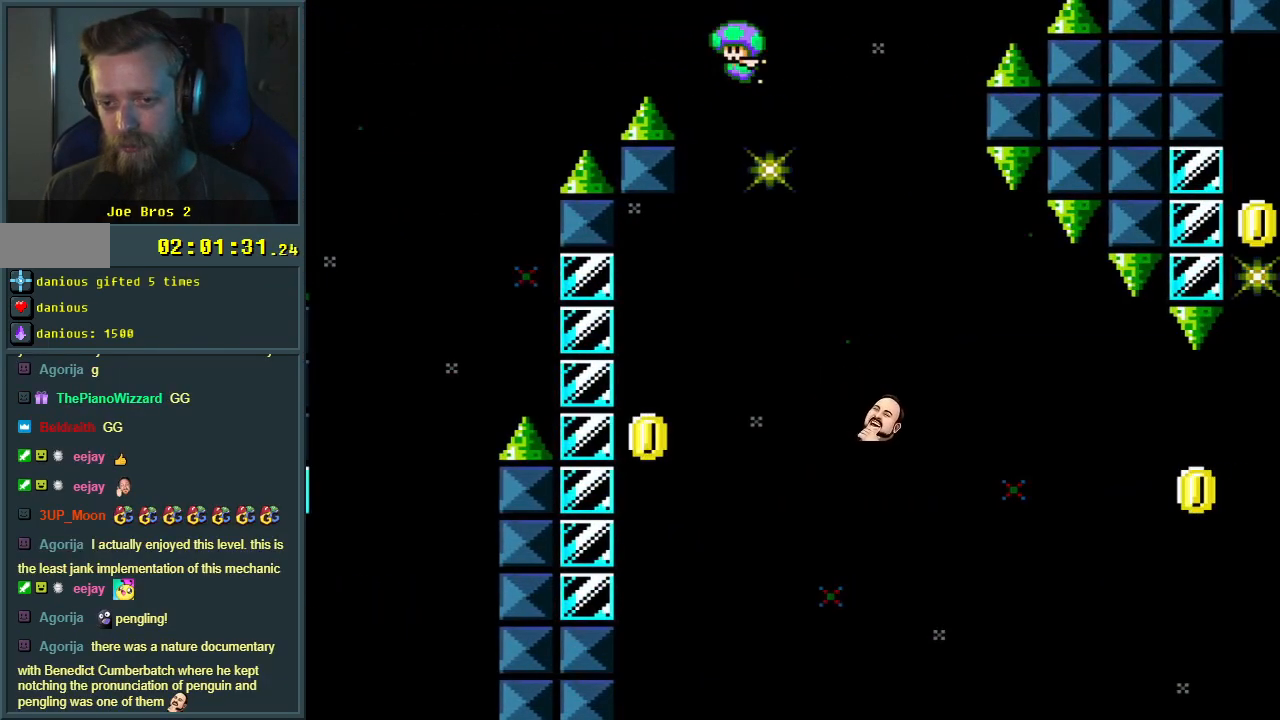
{"buttons": ["B", "Y", "DPAD_LEFT"], "events": [[317, "B", "up"], [433, "B", "down"]]}
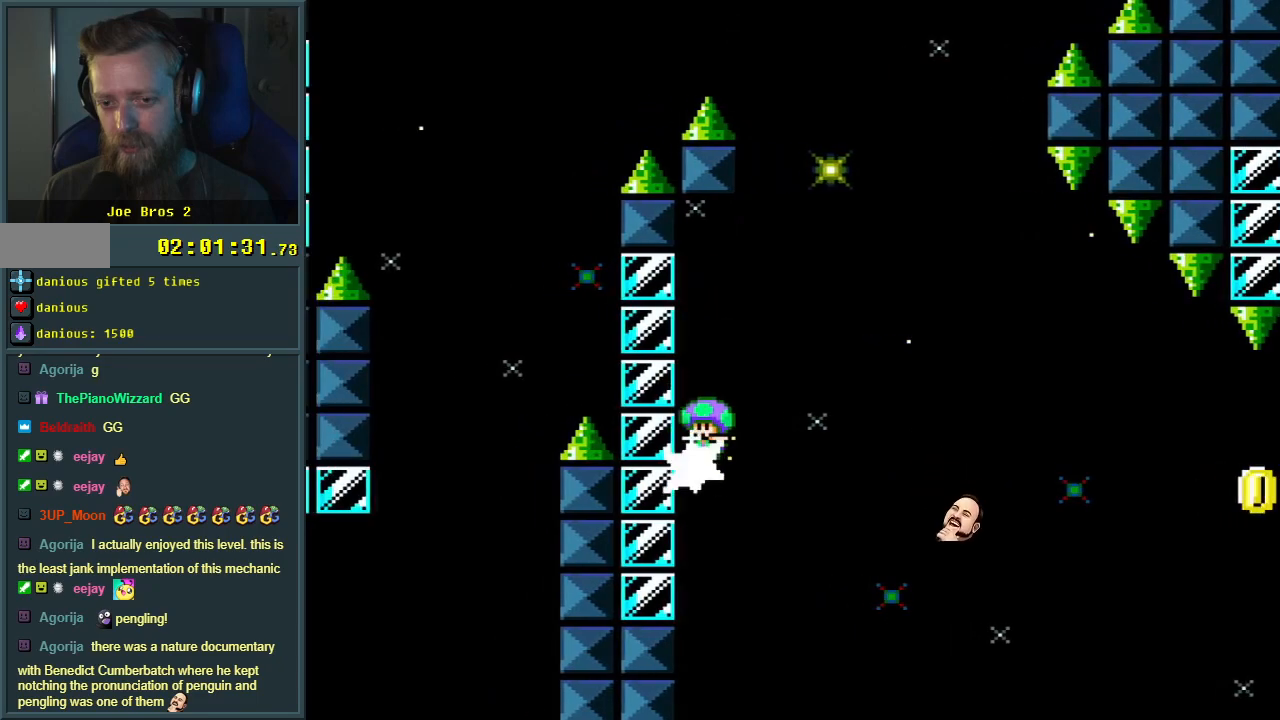
{"buttons": ["B", "Y", "DPAD_RIGHT"], "events": [[17, "DPAD_LEFT", "up"], [17, "DPAD_RIGHT", "down"]]}
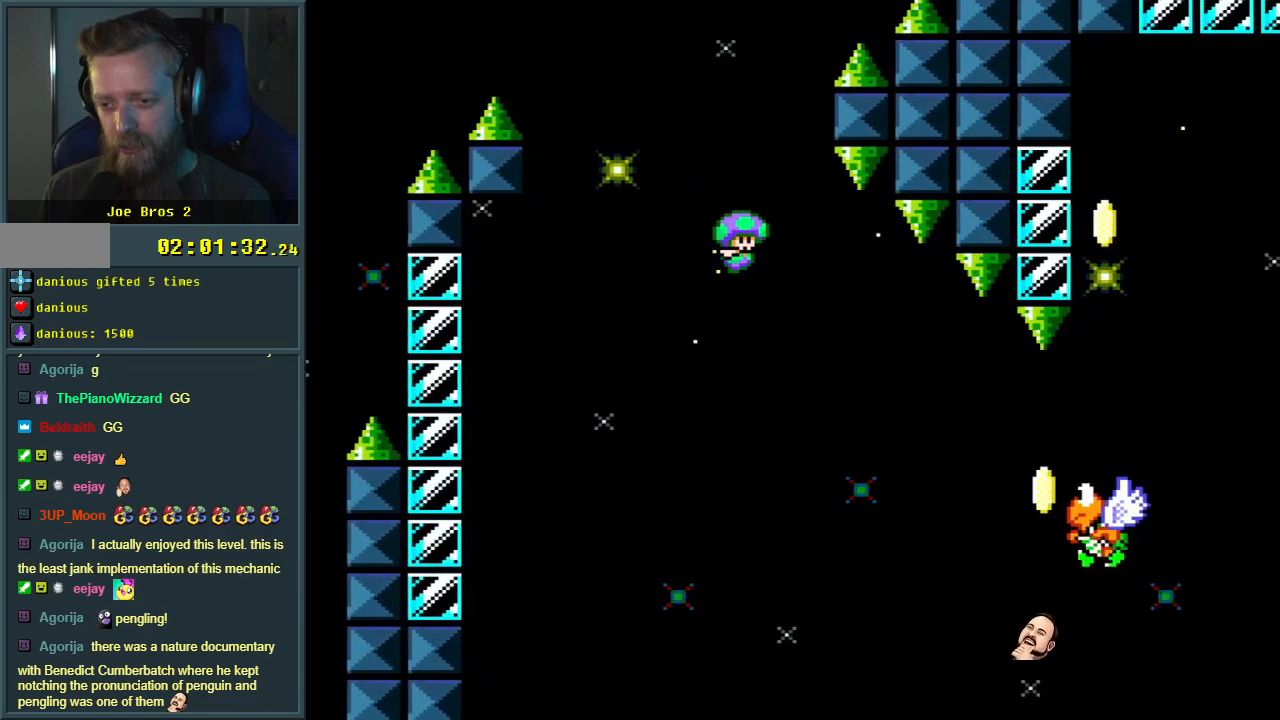
{"buttons": ["B", "Y", "DPAD_RIGHT"], "events": []}
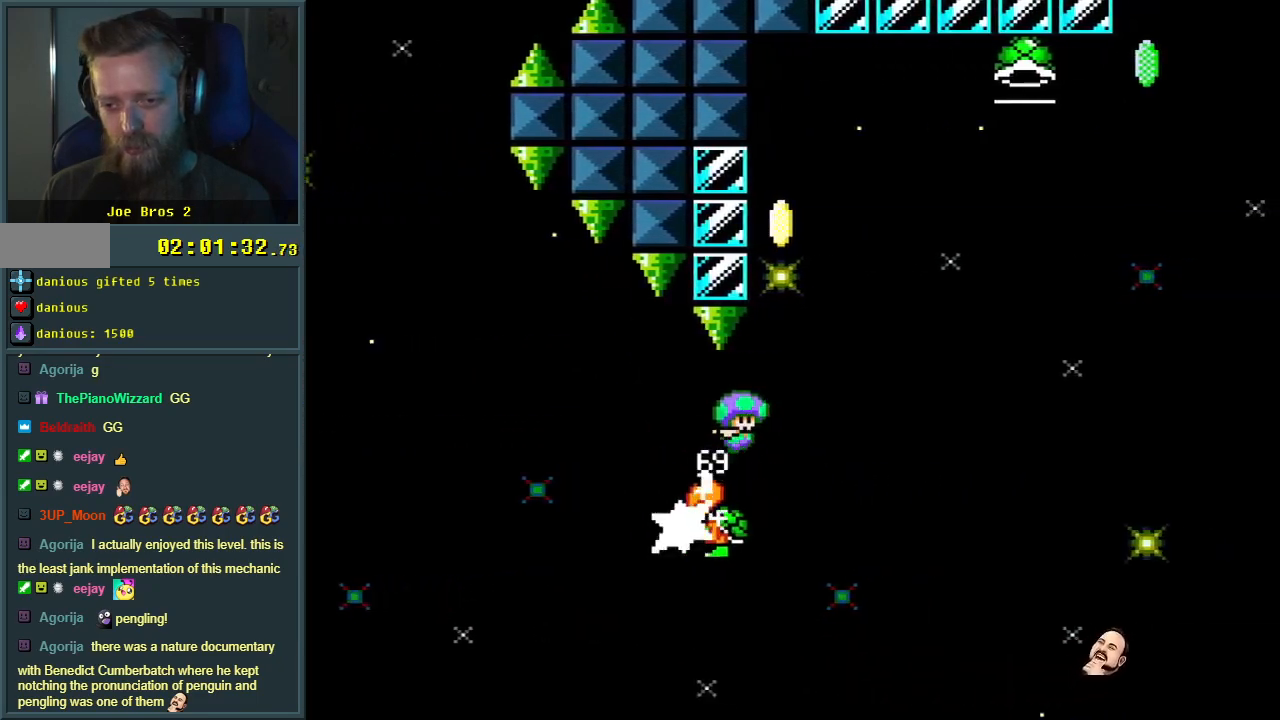
{"buttons": ["Y", "DPAD_LEFT"], "events": [[17, "DPAD_RIGHT", "up"], [33, "DPAD_LEFT", "down"], [467, "B", "up"]]}
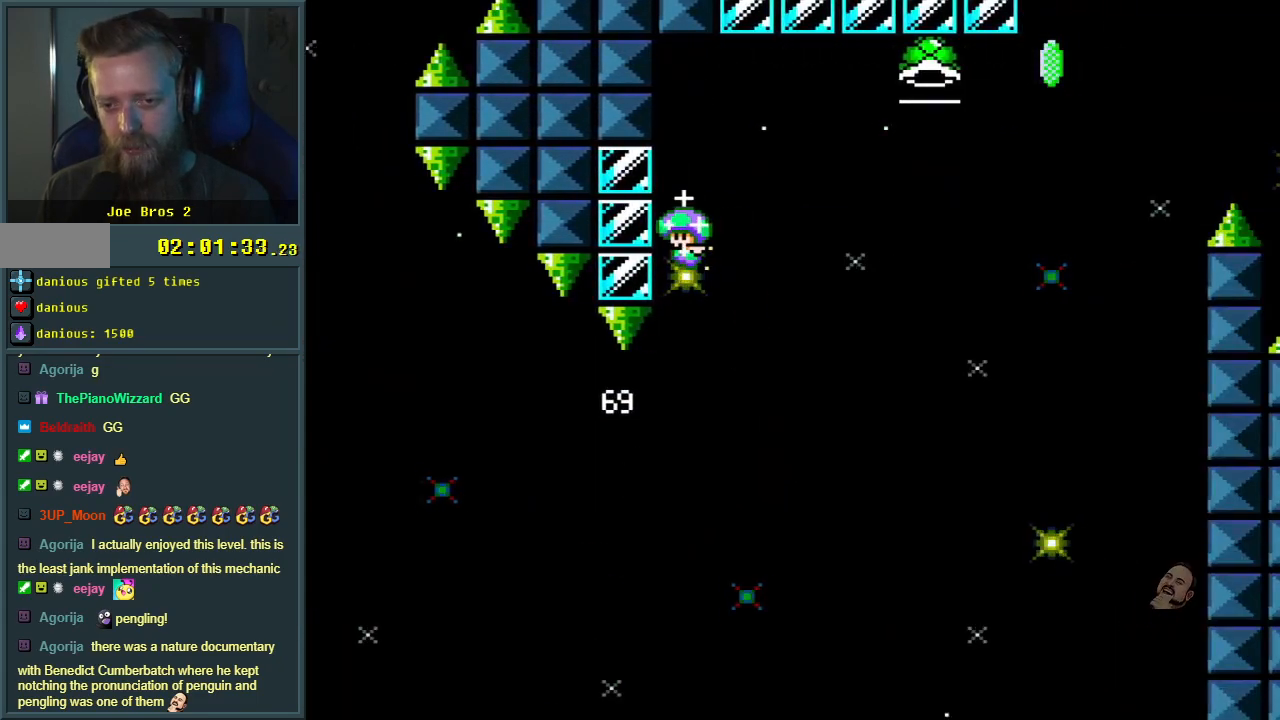
{"buttons": ["B", "Y", "DPAD_RIGHT"], "events": [[50, "B", "down"], [117, "DPAD_UP", "down"], [133, "DPAD_LEFT", "up"], [133, "DPAD_RIGHT", "down"], [167, "DPAD_UP", "up"]]}
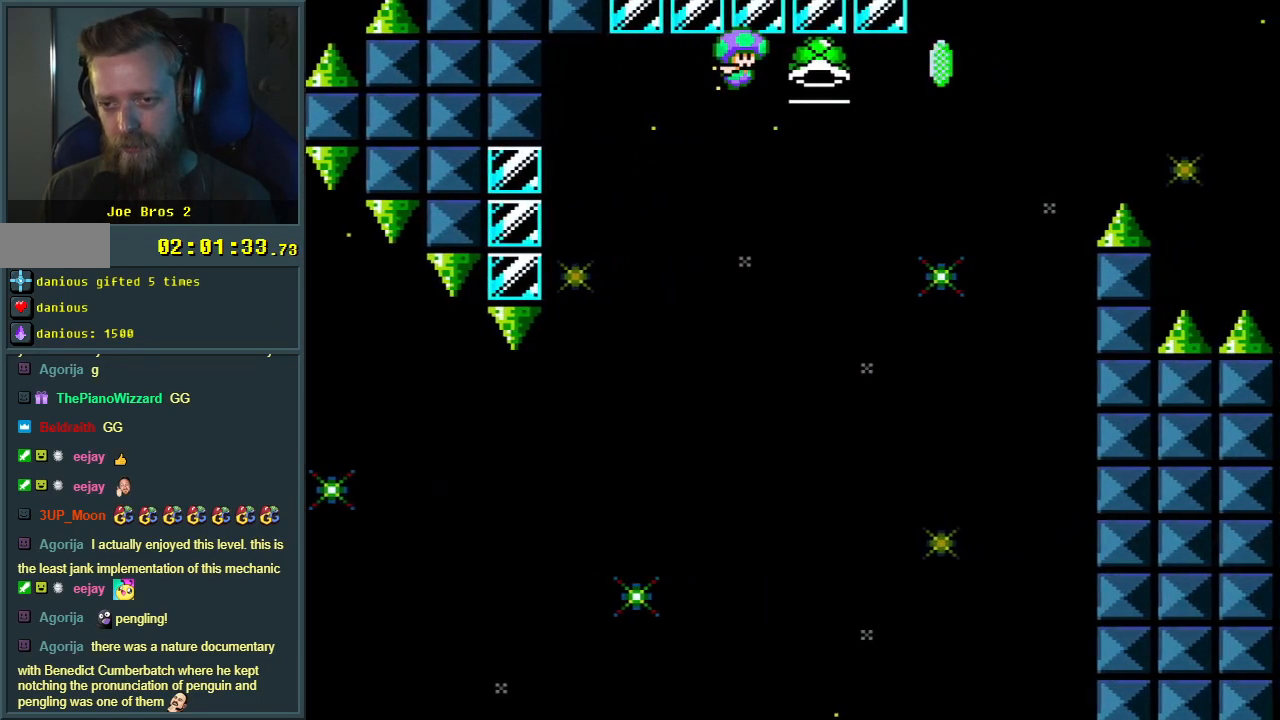
{"buttons": ["B", "Y", "DPAD_RIGHT"], "events": []}
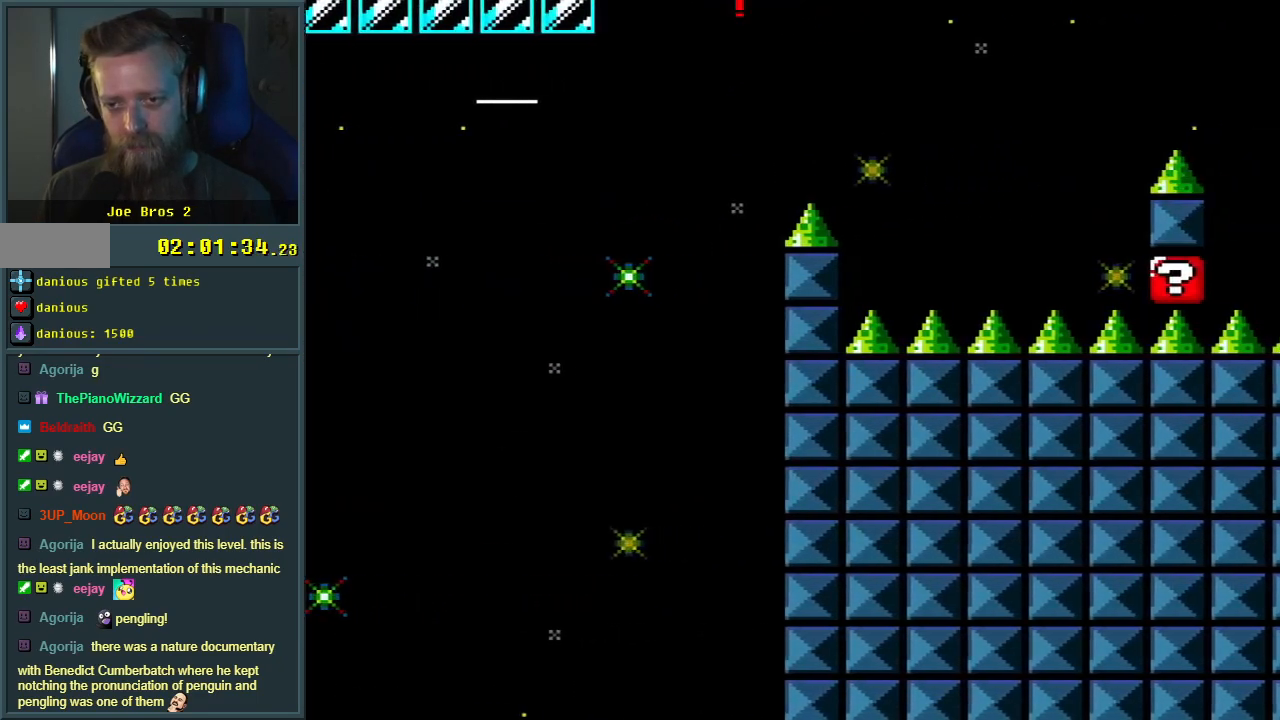
{"buttons": ["B", "Y", "DPAD_RIGHT"], "events": []}
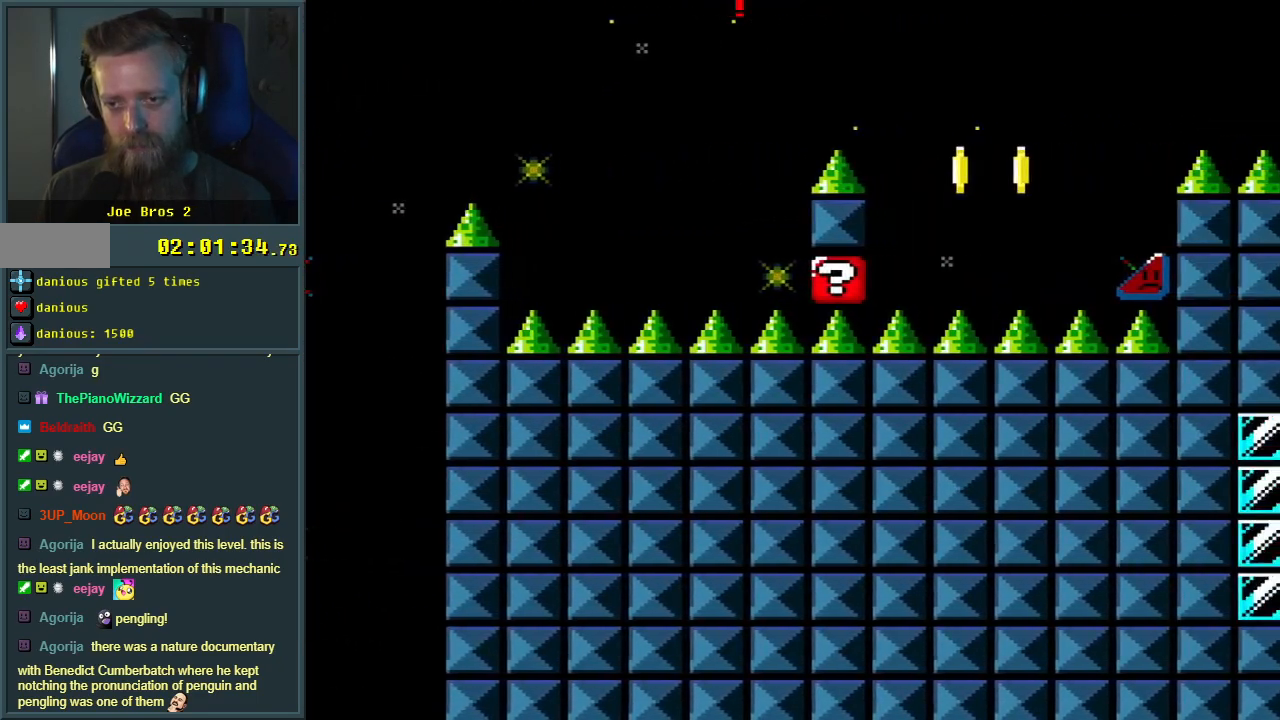
{"buttons": ["B", "Y", "DPAD_RIGHT"], "events": []}
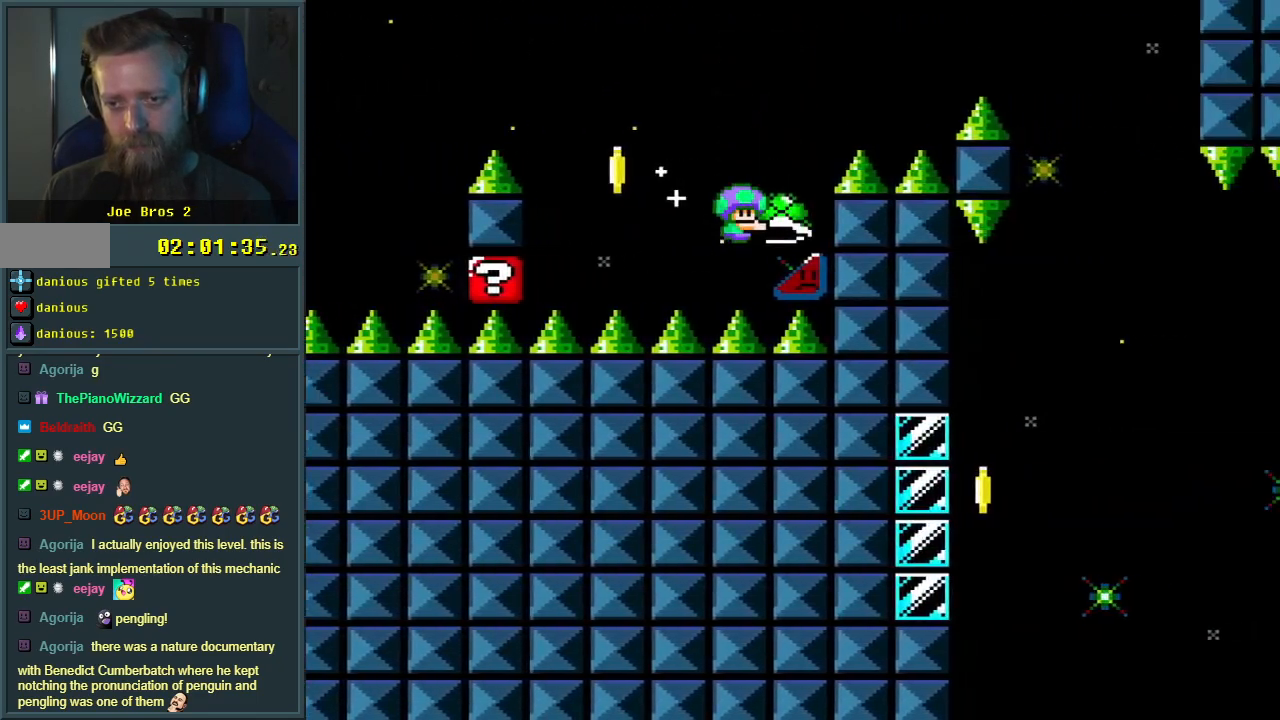
{"buttons": ["Y"], "events": [[83, "DPAD_RIGHT", "up"], [417, "B", "up"]]}
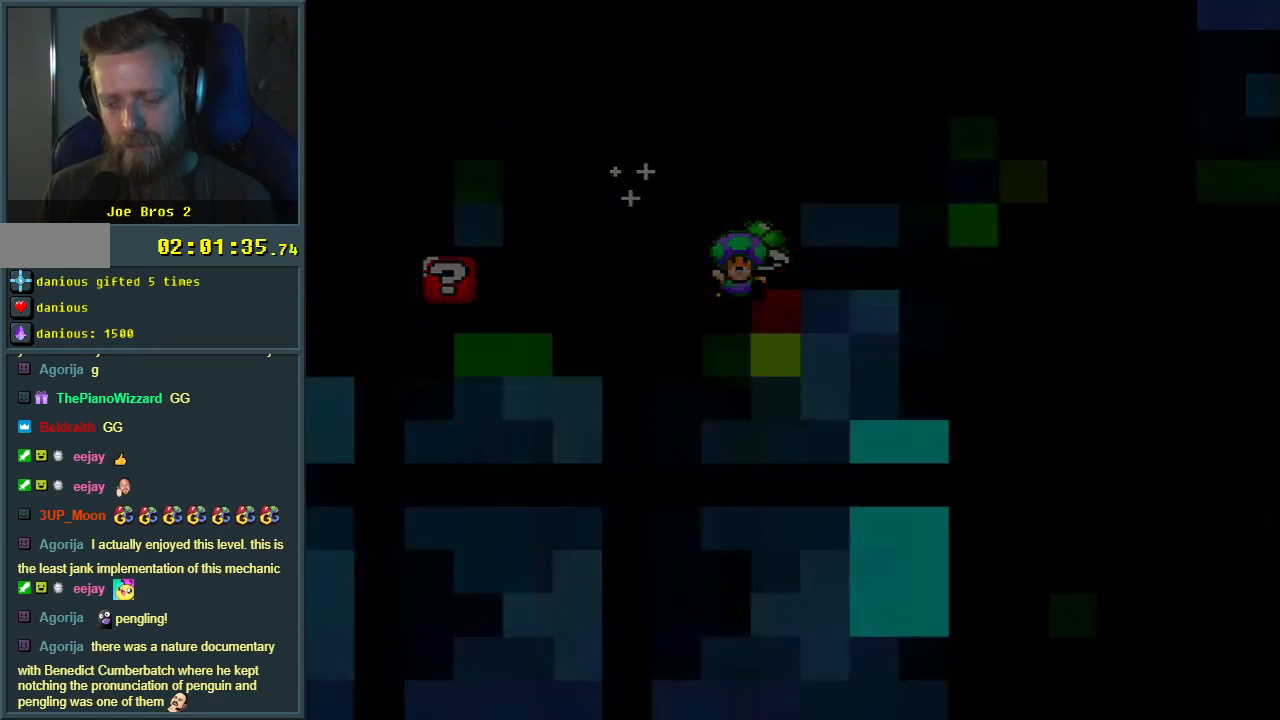
{"buttons": ["B", "Y", "DPAD_RIGHT"], "events": [[117, "B", "down"], [450, "DPAD_RIGHT", "down"]]}
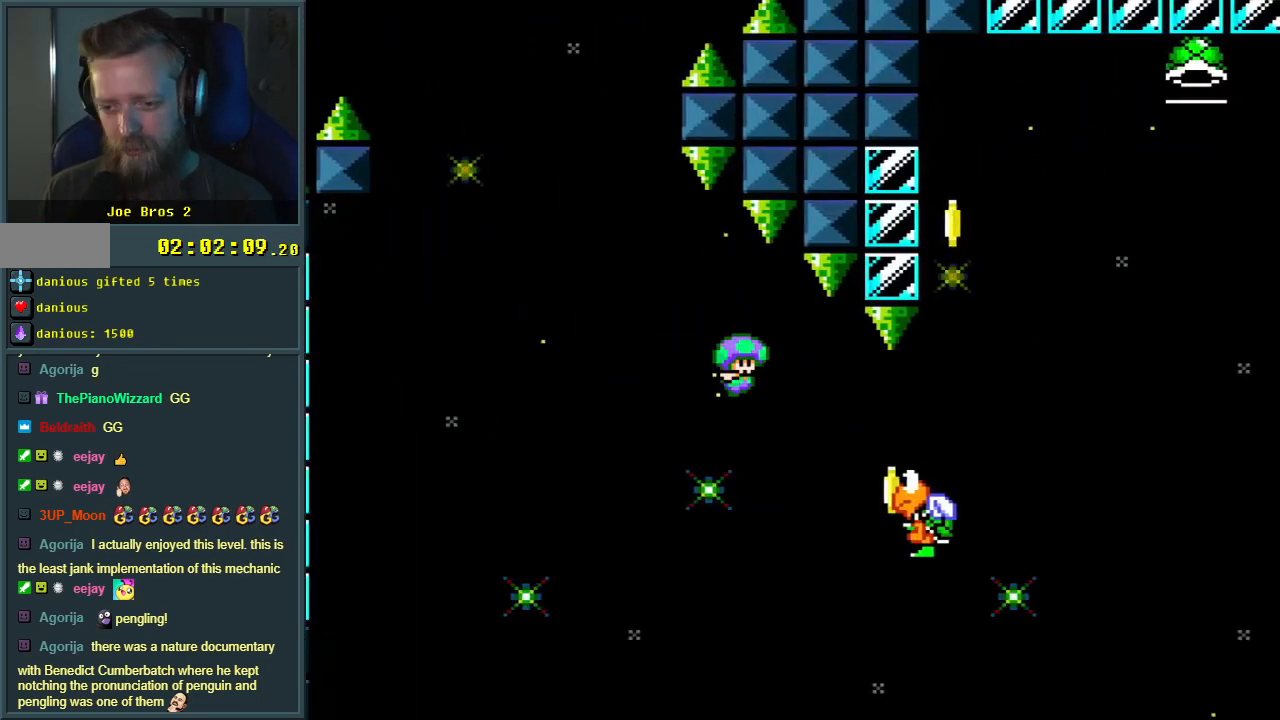
{"buttons": ["B", "Y", "DPAD_LEFT"], "events": [[233, "DPAD_UP", "down"], [250, "DPAD_RIGHT", "up"], [250, "DPAD_UP", "up"], [267, "DPAD_LEFT", "down"]]}
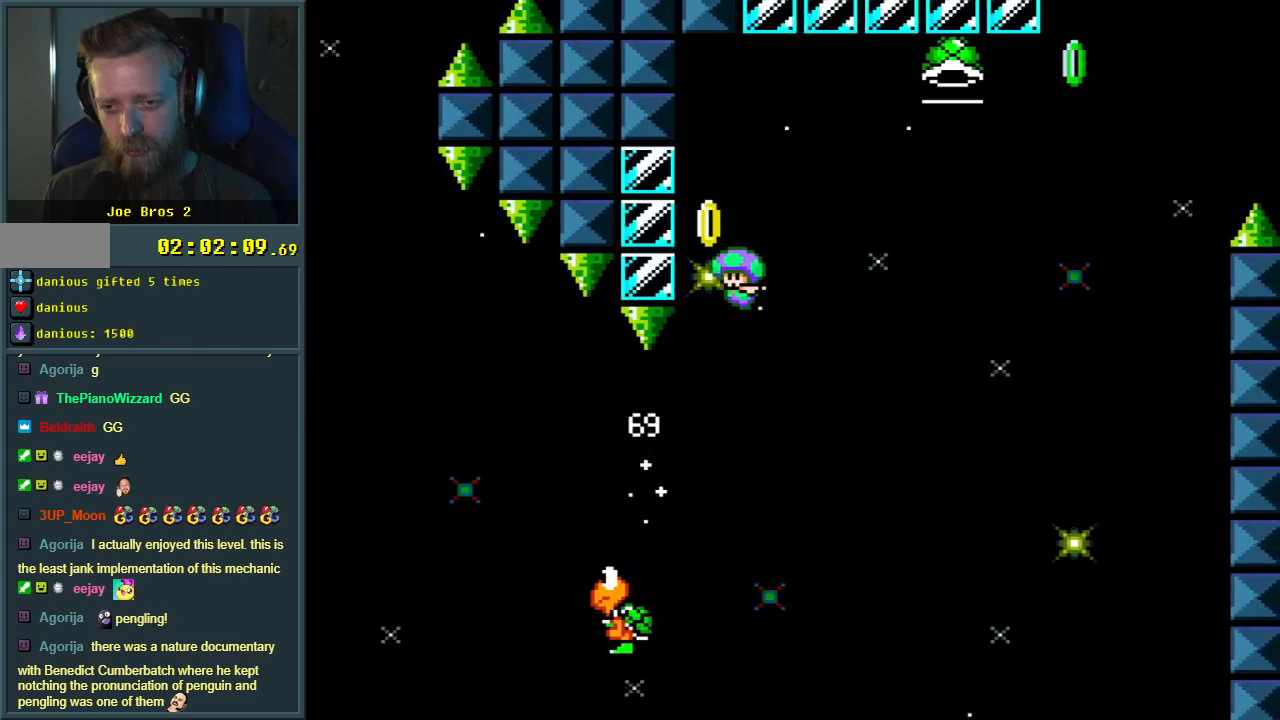
{"buttons": ["B", "Y", "DPAD_RIGHT"], "events": [[200, "B", "up"], [283, "B", "down"], [317, "DPAD_LEFT", "up"], [317, "DPAD_UP", "down"], [333, "DPAD_RIGHT", "down"], [333, "DPAD_UP", "up"]]}
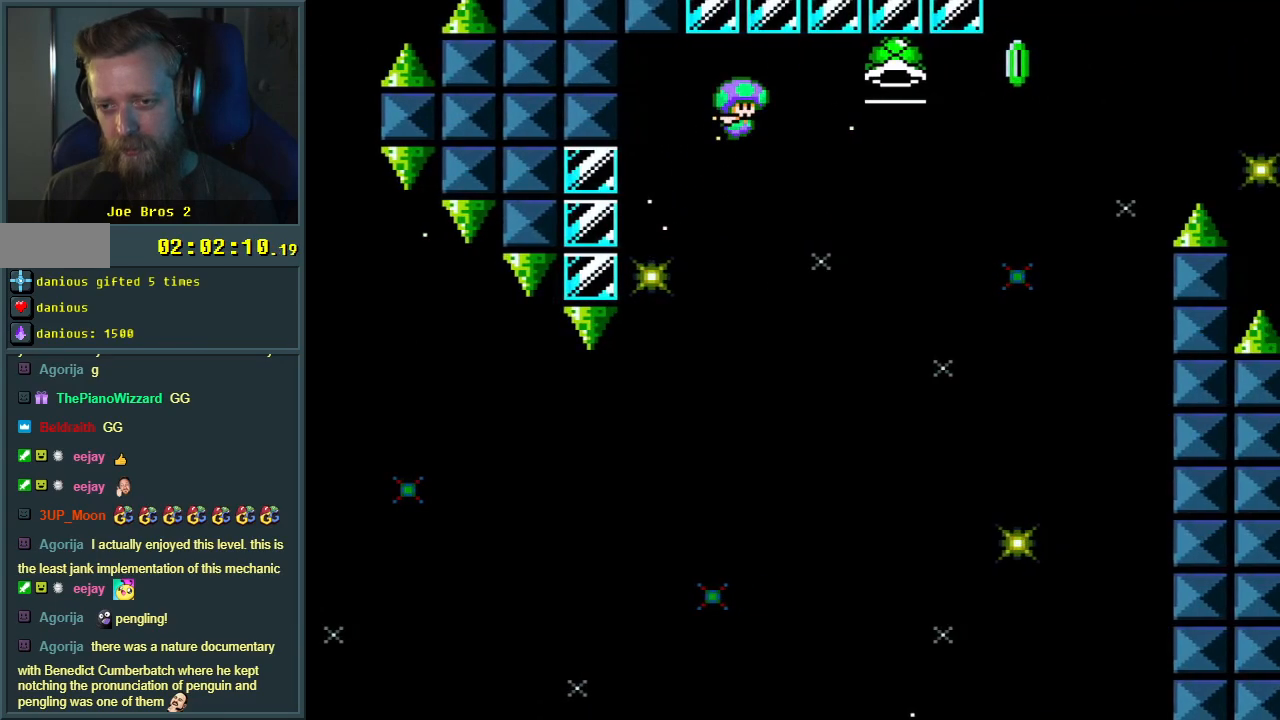
{"buttons": ["B", "Y", "DPAD_RIGHT"], "events": [[300, "Y", "up"], [367, "Y", "down"]]}
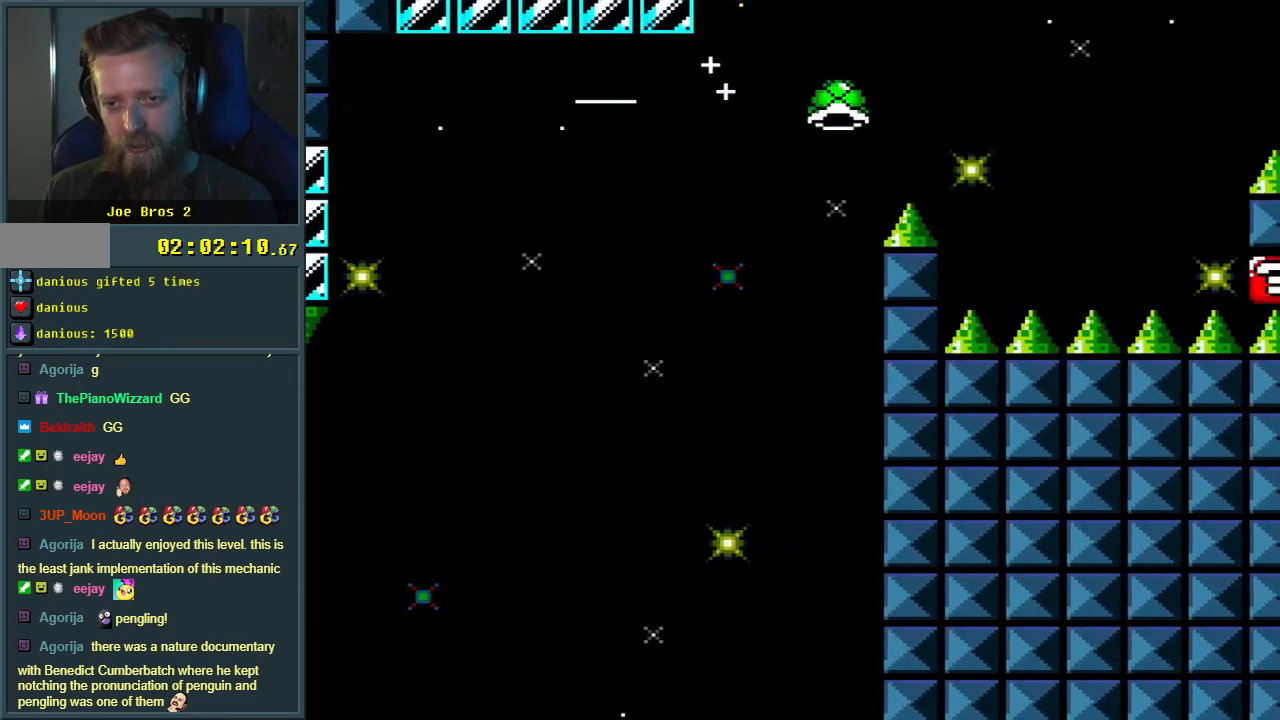
{"buttons": ["B", "Y", "DPAD_RIGHT"], "events": []}
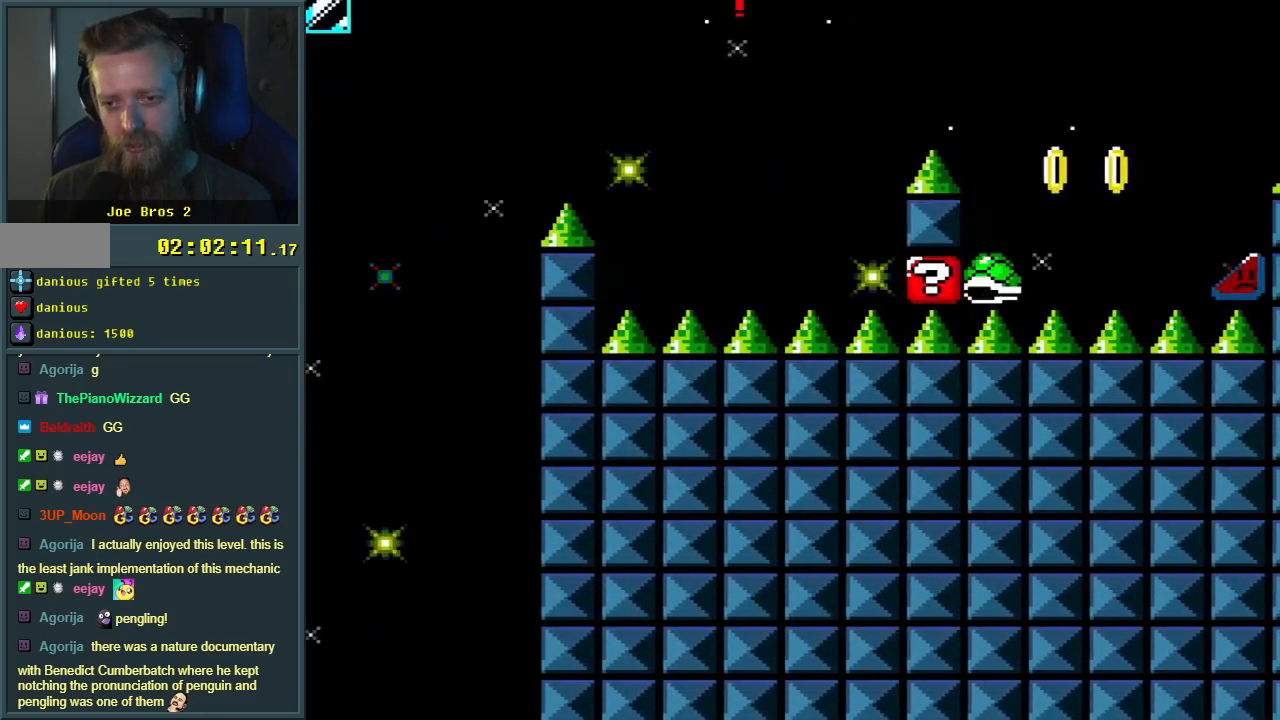
{"buttons": ["B", "Y"], "events": [[167, "B", "up"], [317, "B", "down"], [433, "DPAD_RIGHT", "up"]]}
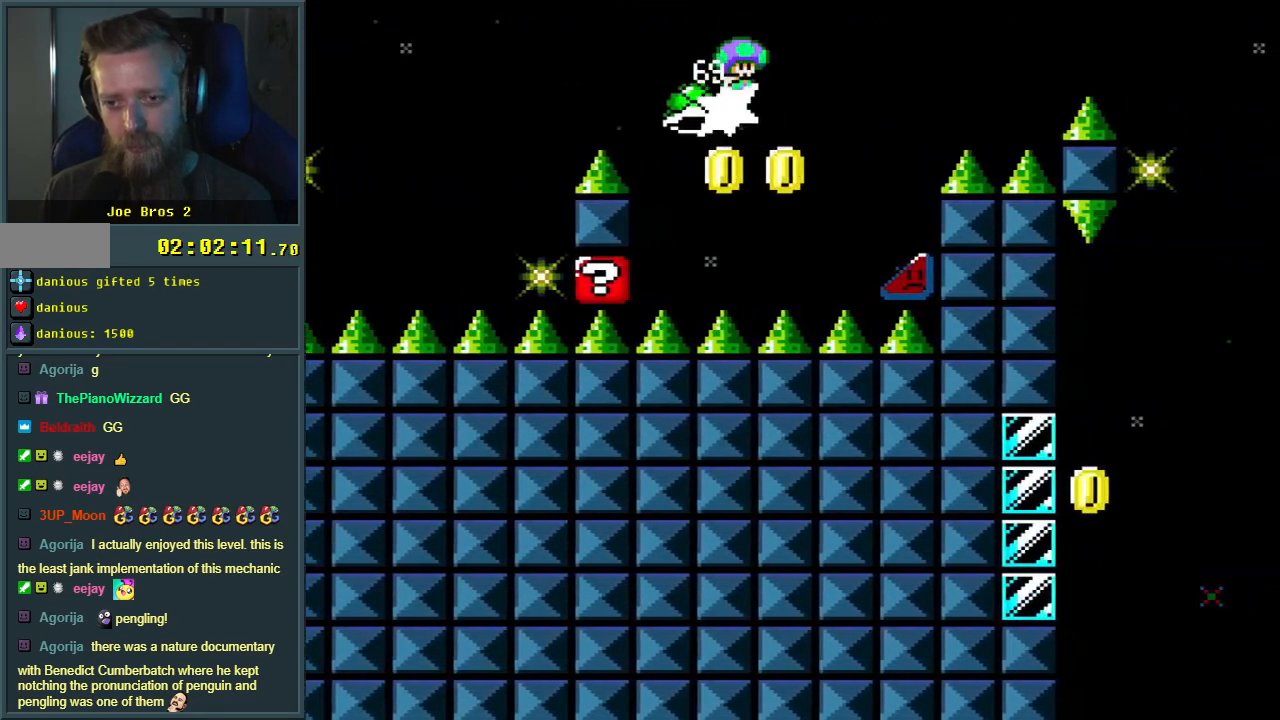
{"buttons": ["B", "Y"], "events": [[17, "DPAD_LEFT", "down"], [67, "DPAD_LEFT", "up"], [117, "DPAD_RIGHT", "down"], [450, "DPAD_RIGHT", "up"]]}
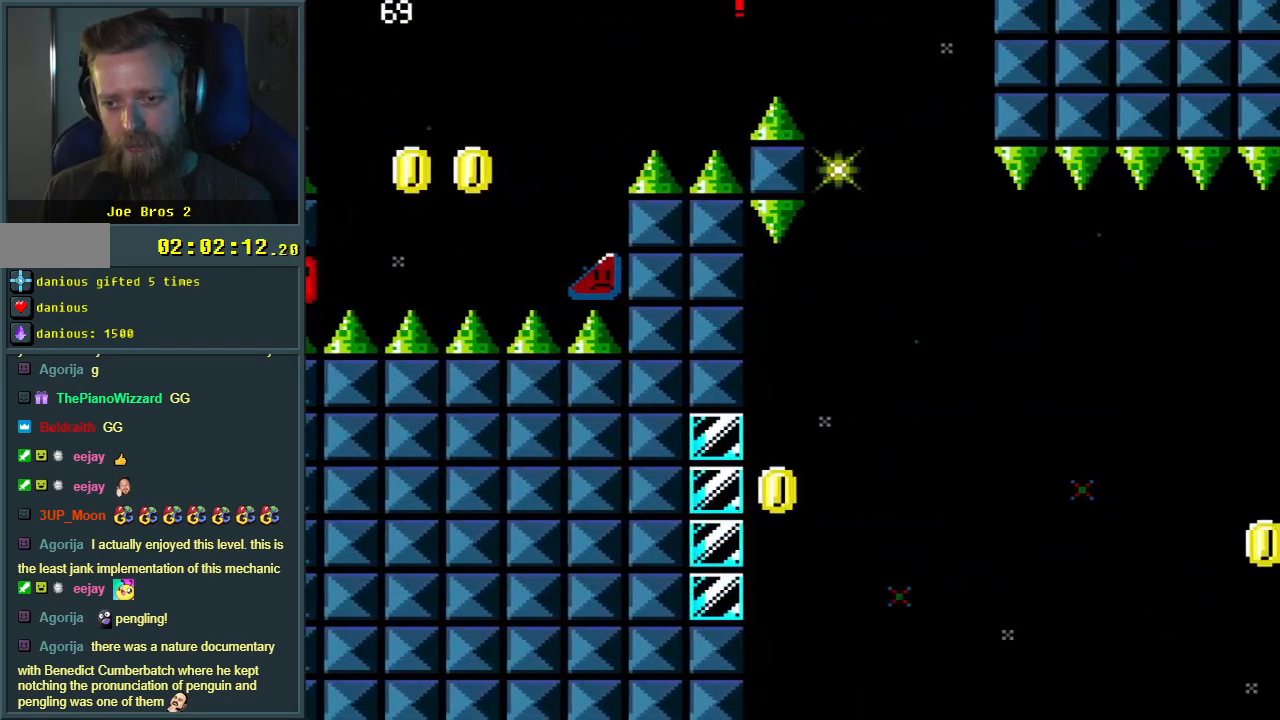
{"buttons": ["B", "Y"], "events": [[83, "DPAD_LEFT", "down"], [250, "DPAD_LEFT", "up"]]}
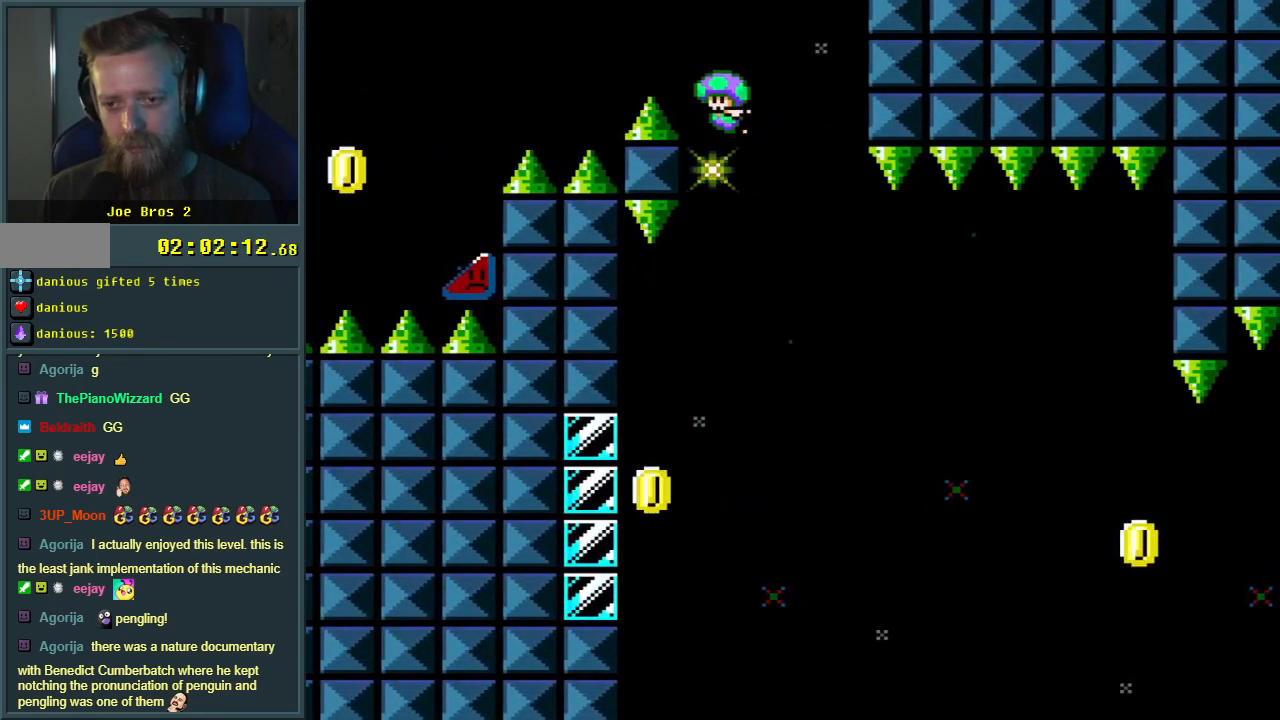
{"buttons": ["Y", "DPAD_LEFT"], "events": [[200, "DPAD_LEFT", "down"], [467, "B", "up"]]}
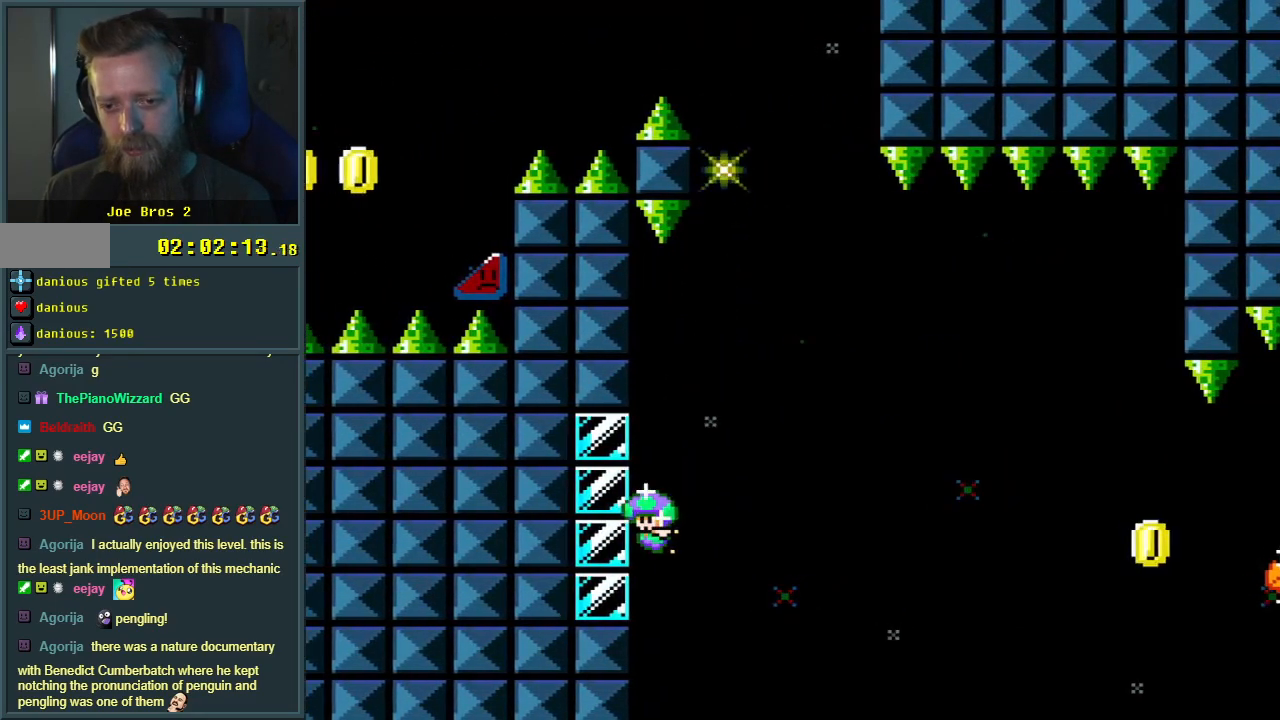
{"buttons": ["B", "Y", "DPAD_RIGHT"], "events": [[50, "B", "down"], [133, "DPAD_LEFT", "up"], [133, "DPAD_RIGHT", "down"]]}
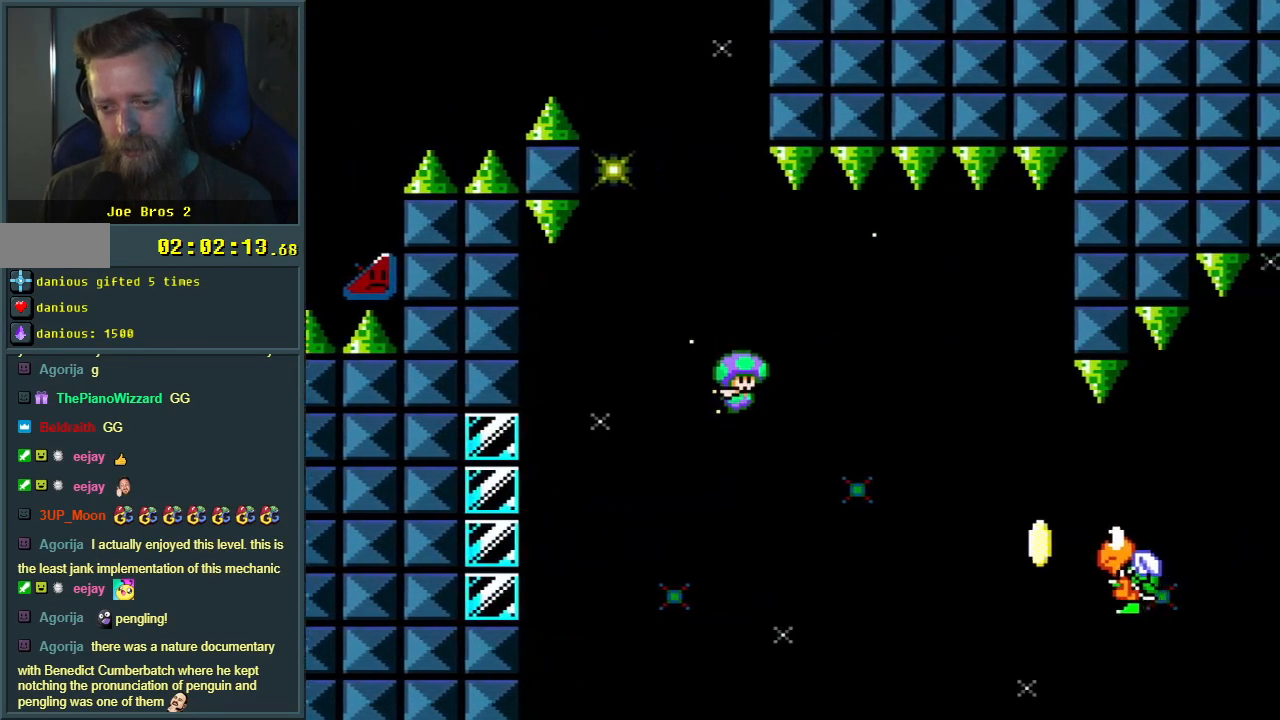
{"buttons": ["B", "Y", "DPAD_RIGHT"], "events": []}
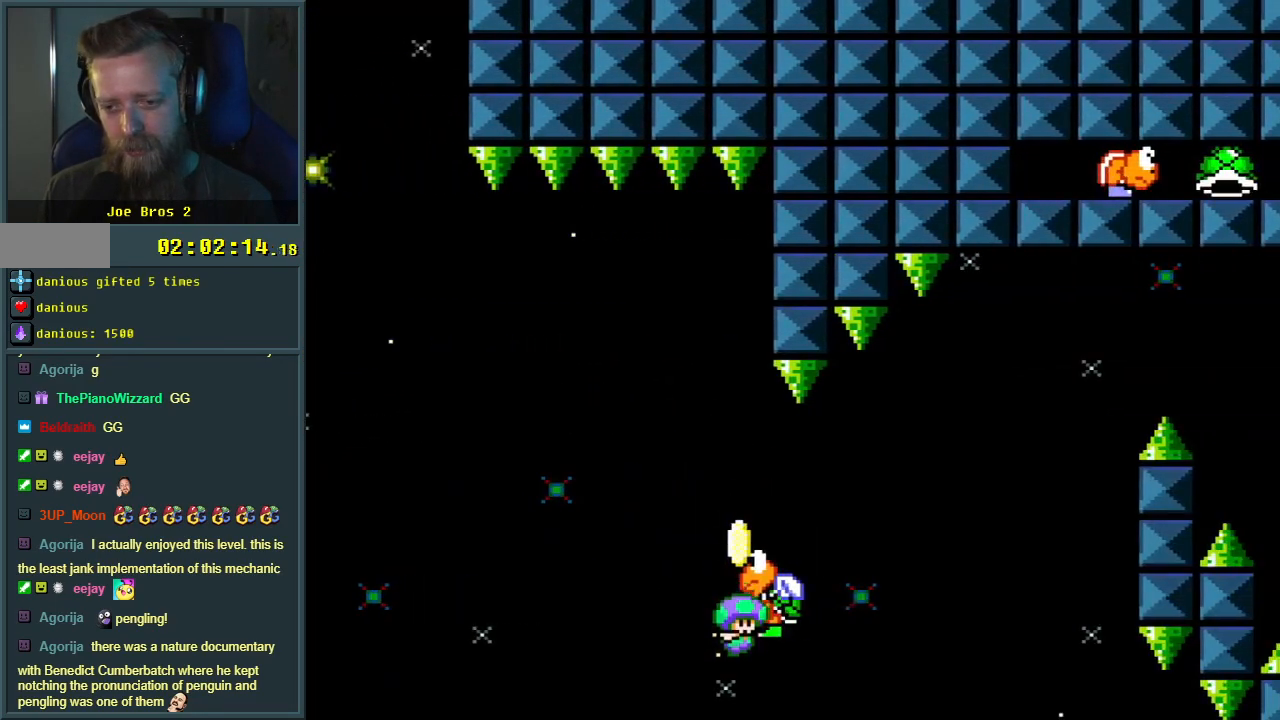
{"buttons": [], "events": [[450, "DPAD_RIGHT", "up"], [467, "Y", "up"], [500, "B", "up"]]}
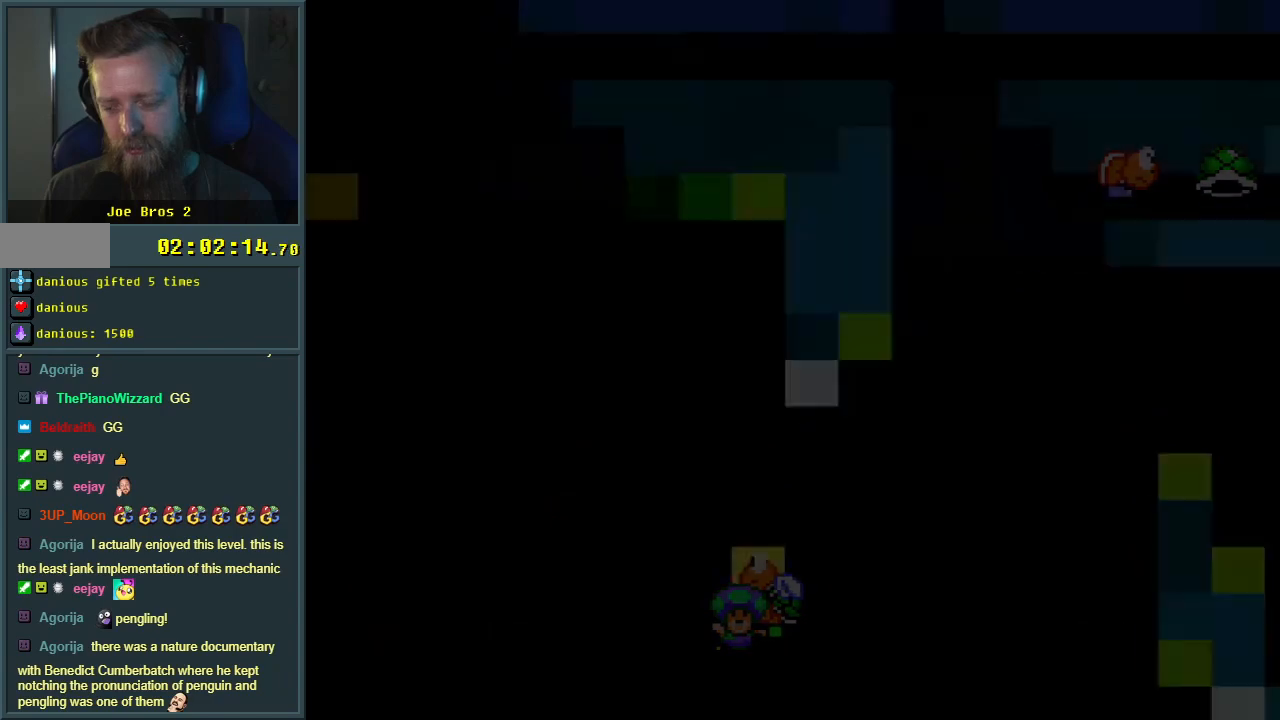
{"buttons": [], "events": [[117, "A", "down"], [200, "A", "up"], [283, "A", "down"], [400, "A", "up"]]}
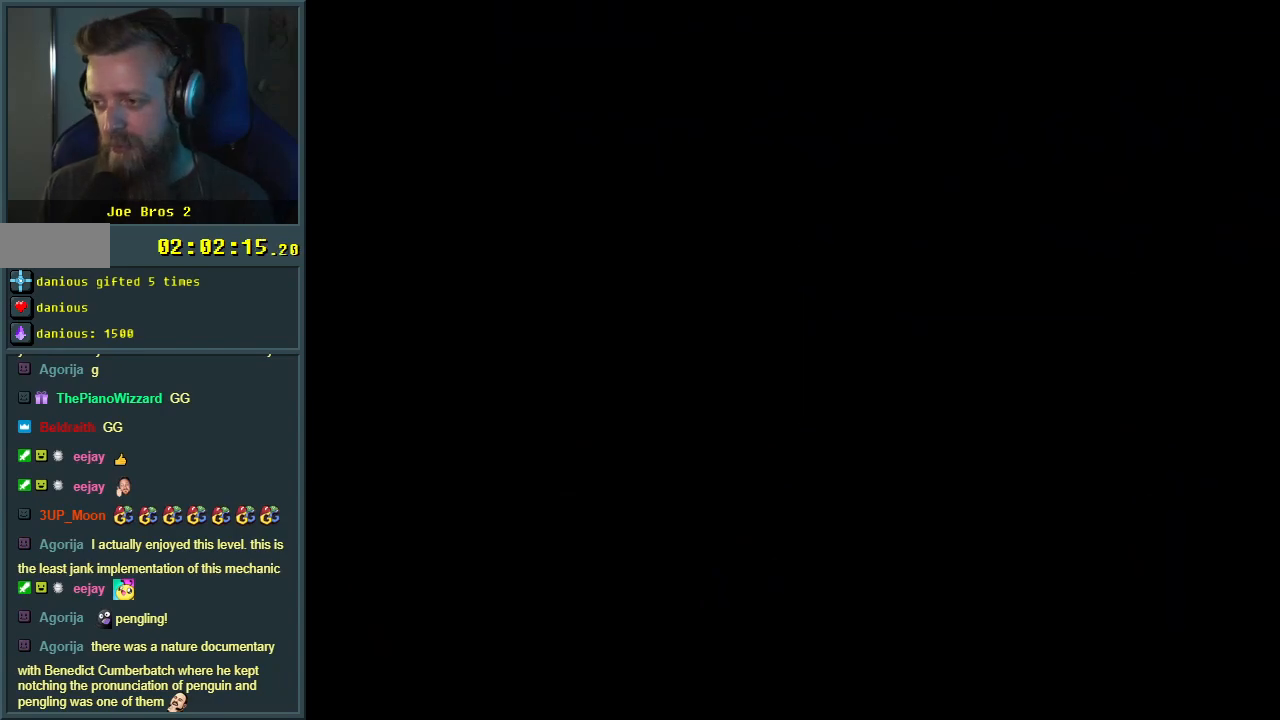
{"buttons": [], "events": [[83, "A", "down"], [200, "A", "up"]]}
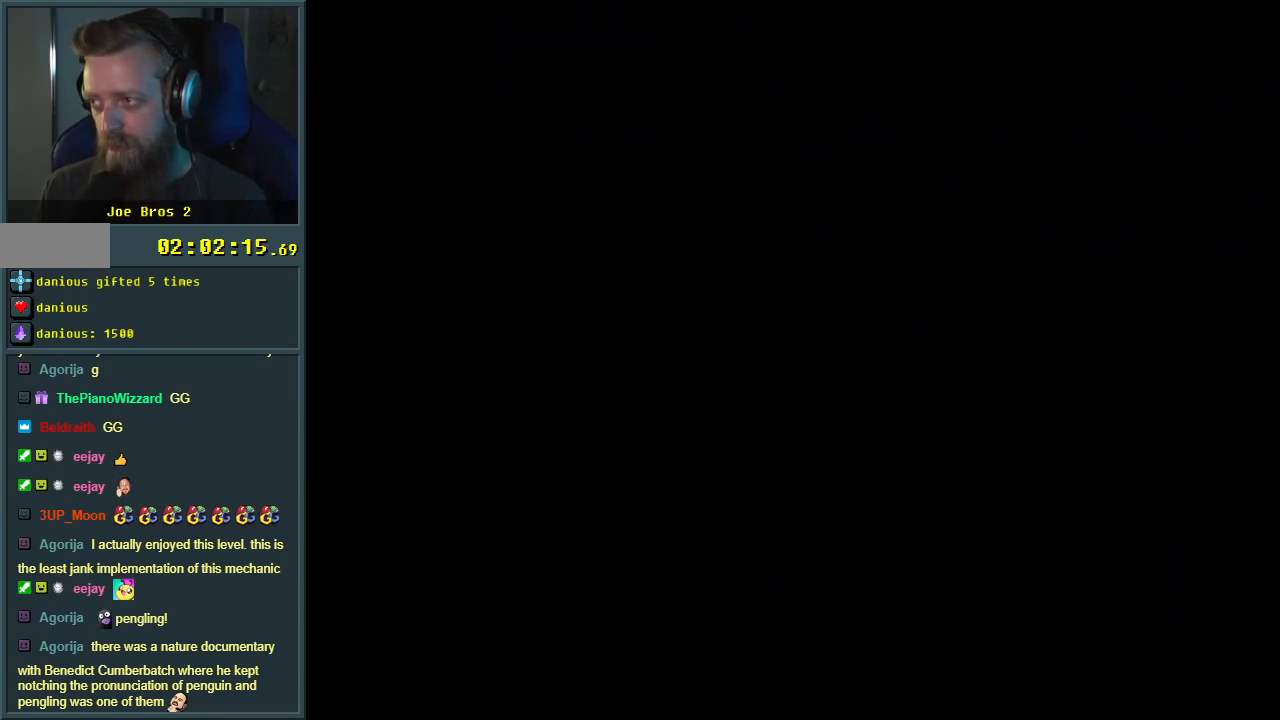
{"buttons": [], "events": []}